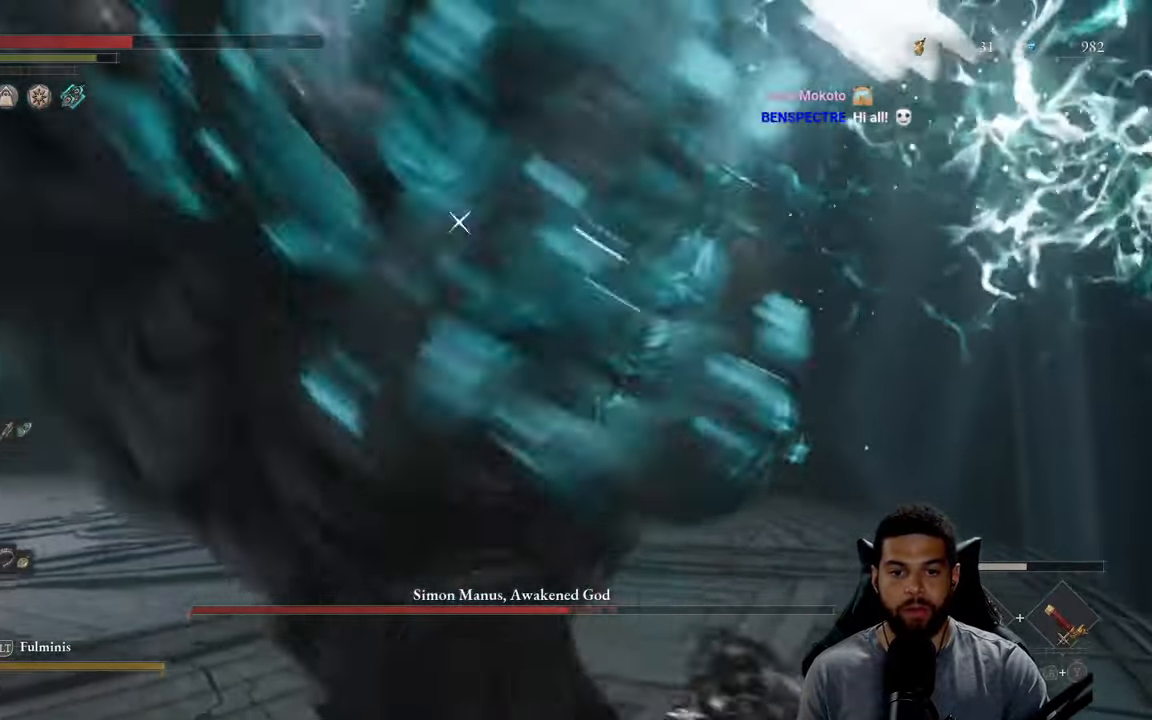
Gameplay with a controller (Xbox layout); each line is a JSON object with the inputs held at the frame after it. "events" lists button and stick changes between this image and that frame as [ms after this image, input, new state], when the widget could be followed in between. Not read: SHARE.
{"buttons": [], "left_stick": "up-left", "right_stick": "center", "events": [[50, "R1", "up"]]}
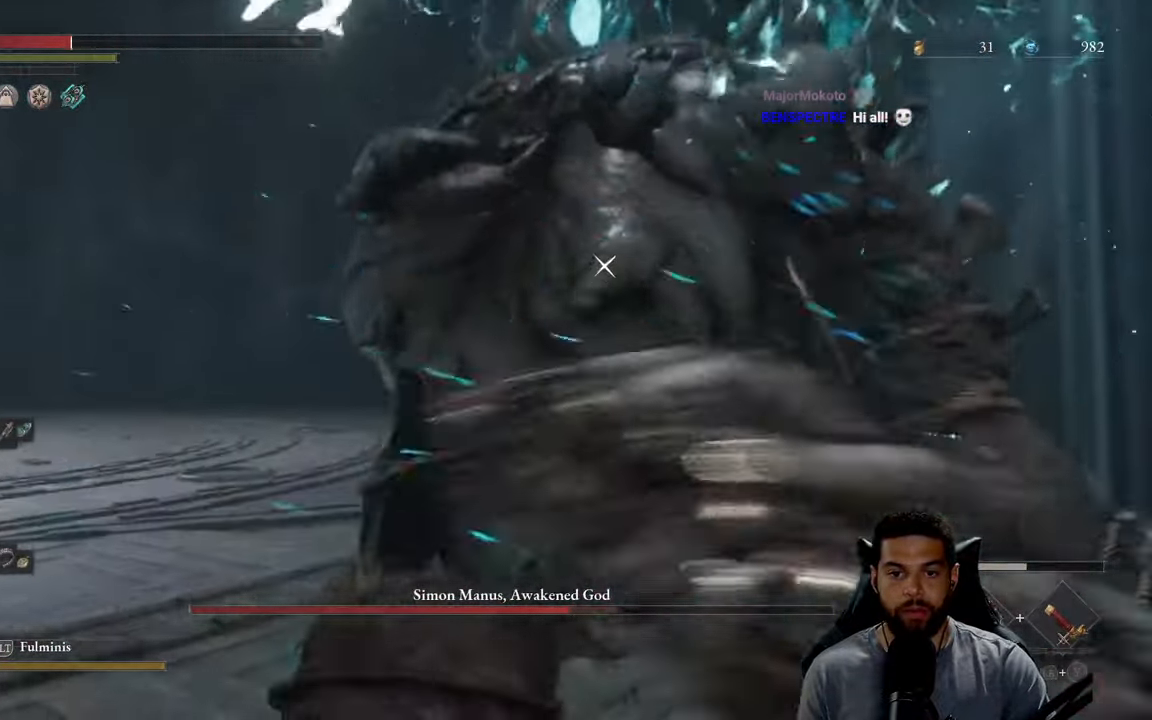
{"buttons": [], "left_stick": "up-left", "right_stick": "center", "events": []}
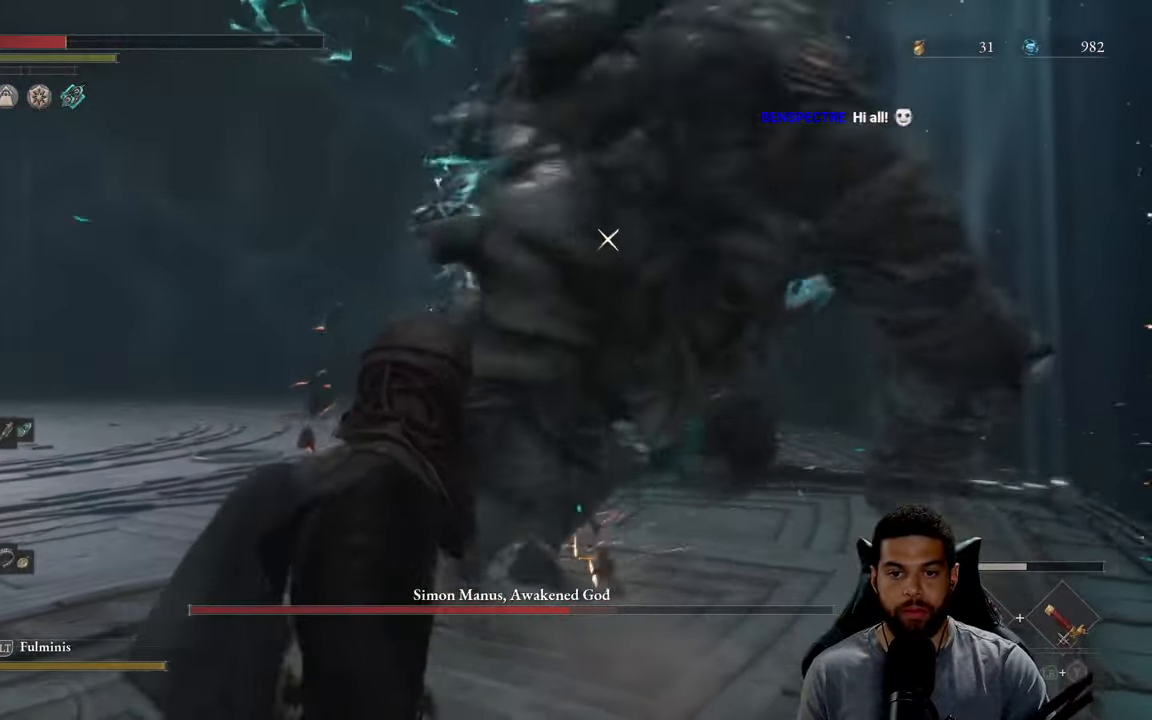
{"buttons": [], "left_stick": "up-left", "right_stick": "center", "events": [[83, "B", "down"], [150, "B", "up"], [417, "B", "down"], [467, "B", "up"]]}
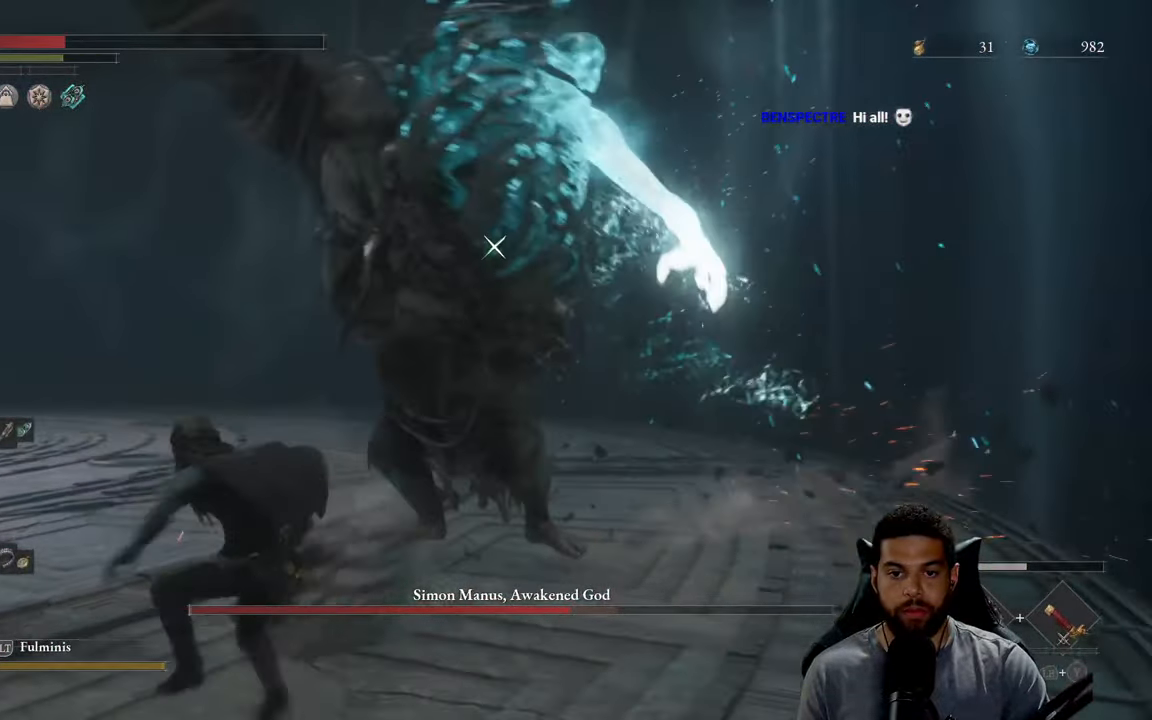
{"buttons": [], "left_stick": "left", "right_stick": "center", "events": [[167, "left_stick", "up"], [367, "left_stick", "up-left"], [500, "left_stick", "left"]]}
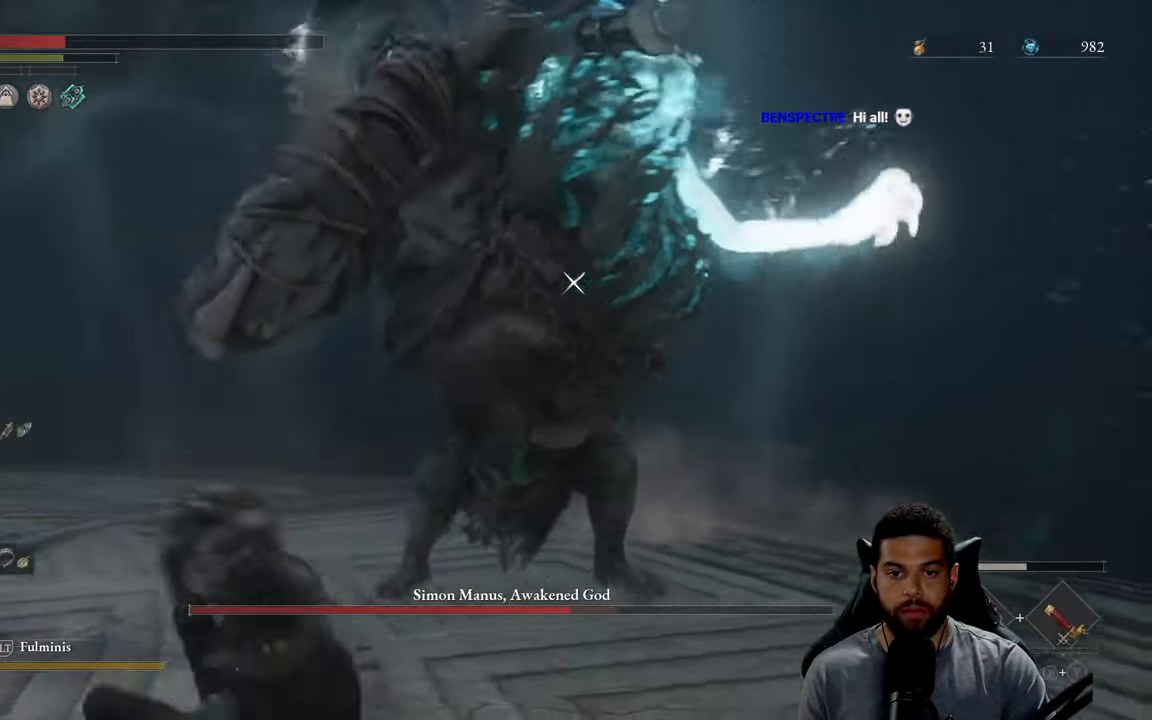
{"buttons": ["B", "X"], "left_stick": "down-left", "right_stick": "center", "events": [[100, "B", "down"], [100, "left_stick", "down-left"], [433, "X", "down"]]}
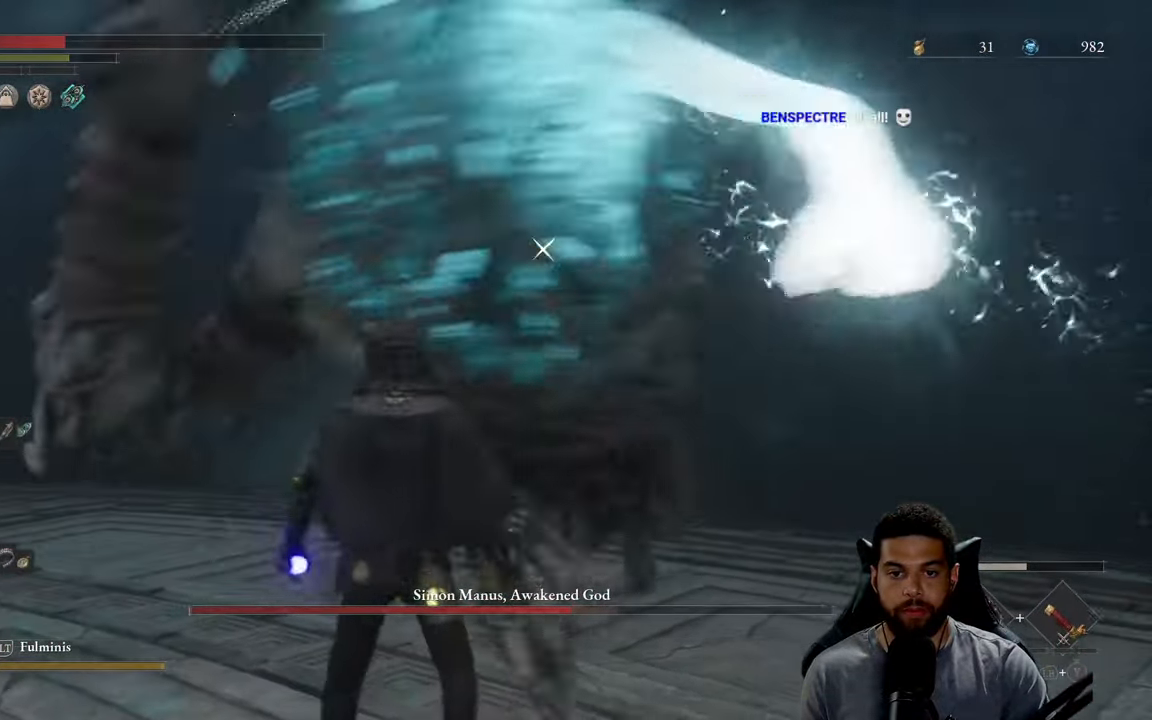
{"buttons": ["B"], "left_stick": "left", "right_stick": "center", "events": [[17, "X", "up"], [417, "left_stick", "left"]]}
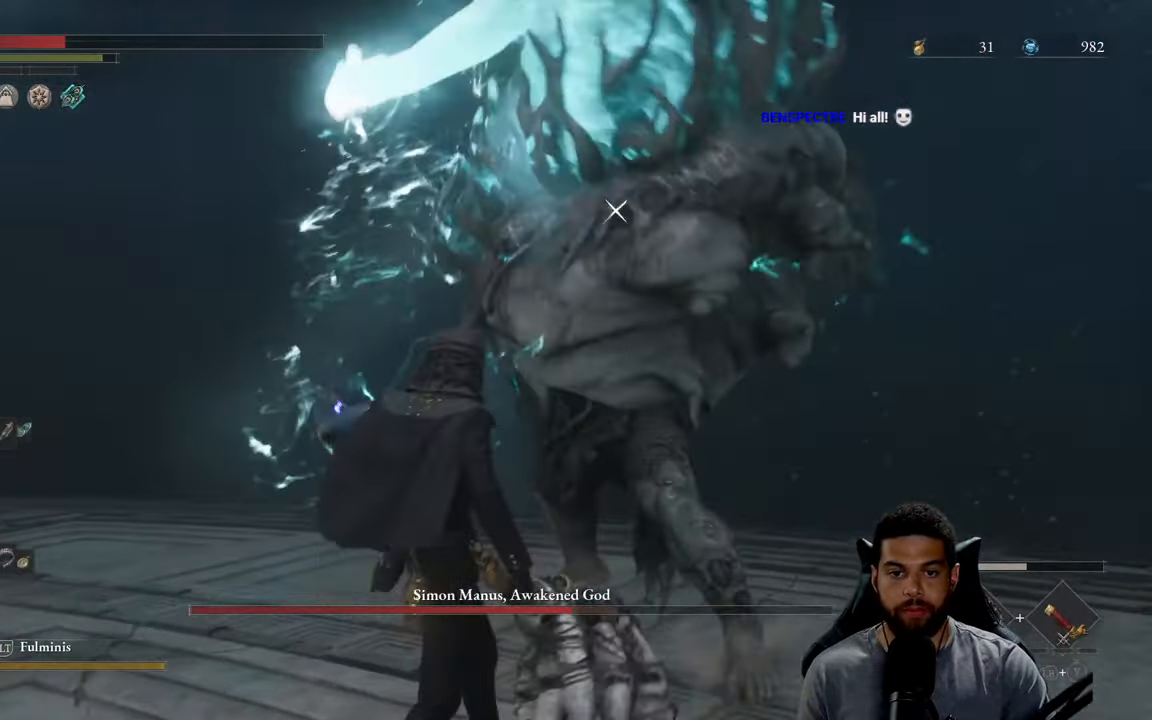
{"buttons": [], "left_stick": "up-left", "right_stick": "center", "events": [[100, "B", "up"], [183, "left_stick", "up-left"], [250, "B", "down"], [317, "B", "up"], [384, "B", "down"], [450, "B", "up"]]}
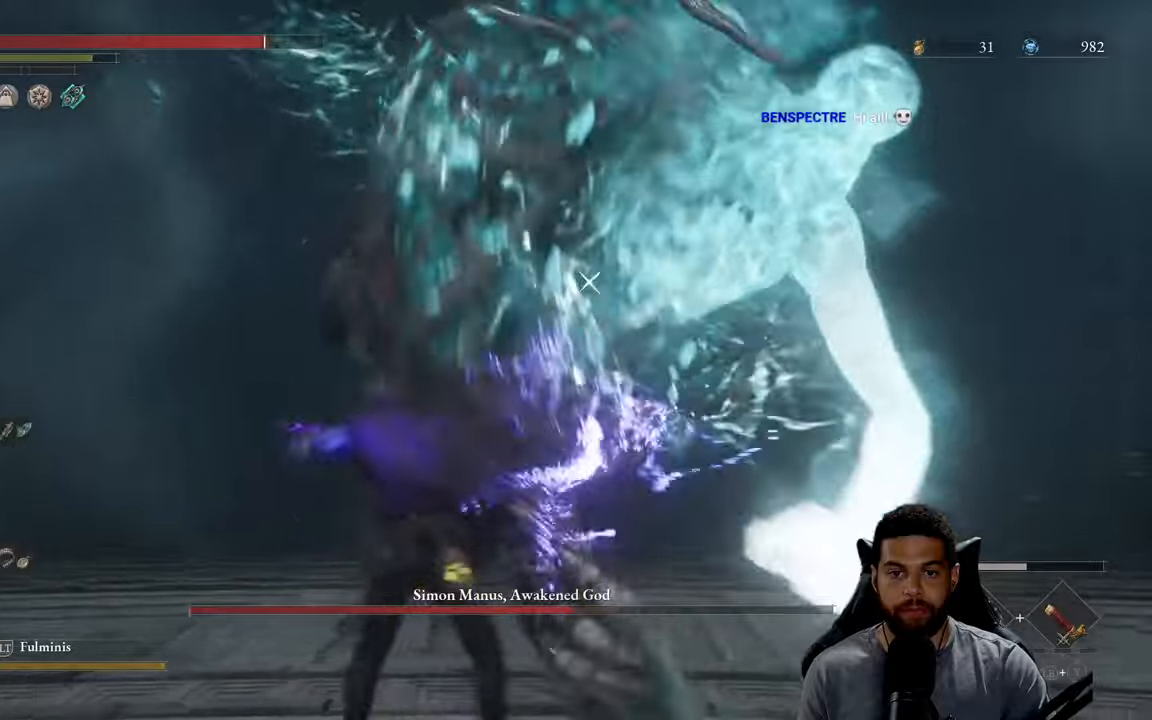
{"buttons": [], "left_stick": "up-left", "right_stick": "center", "events": [[50, "B", "down"], [117, "B", "up"], [217, "B", "down"], [284, "B", "up"]]}
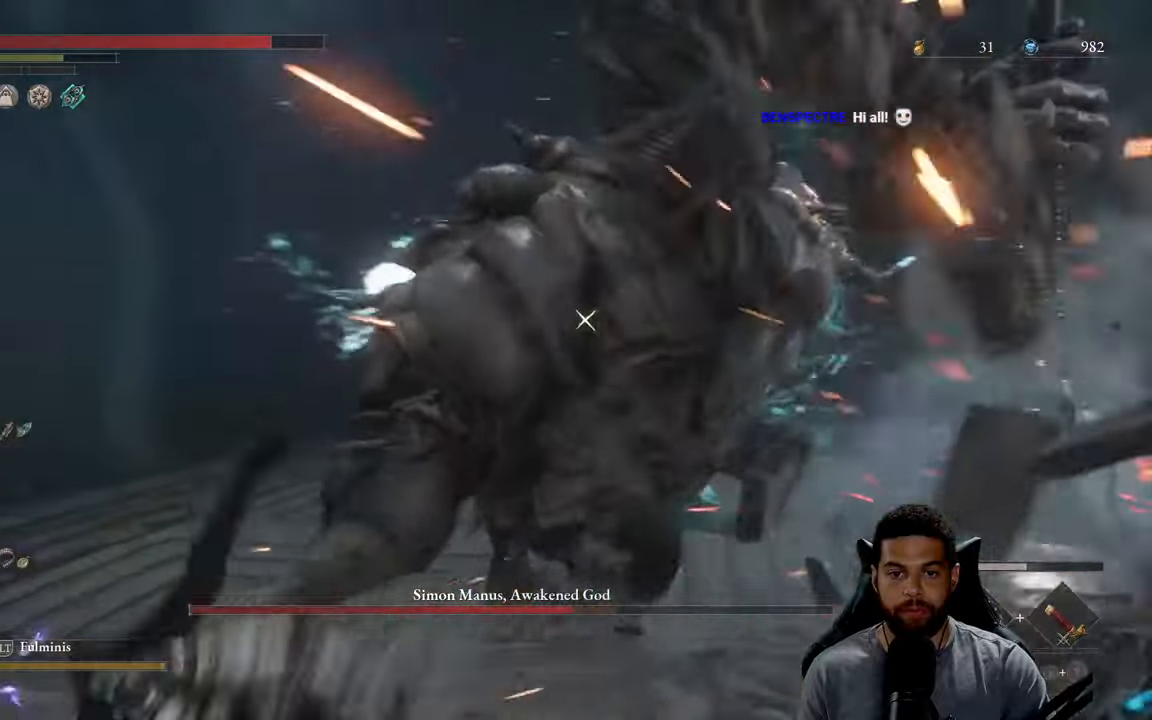
{"buttons": [], "left_stick": "up", "right_stick": "center", "events": [[50, "left_stick", "up"]]}
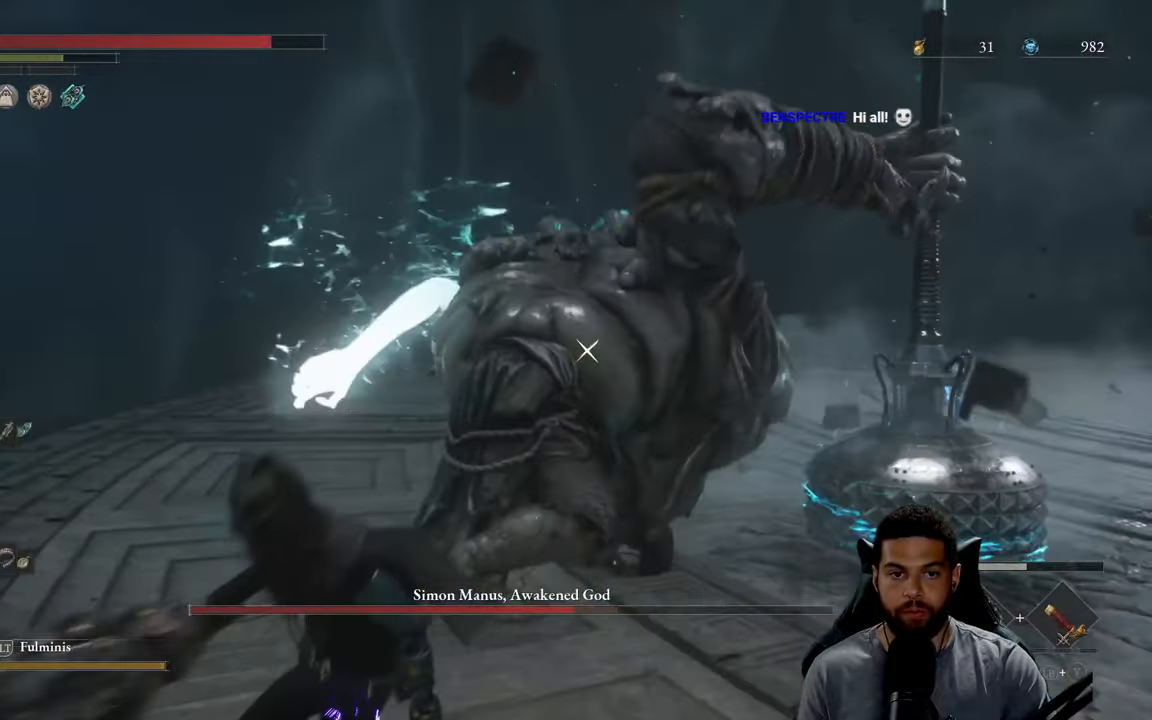
{"buttons": [], "left_stick": "up", "right_stick": "center", "events": [[200, "R1", "down"], [284, "R1", "up"], [350, "R1", "down"], [434, "R1", "up"]]}
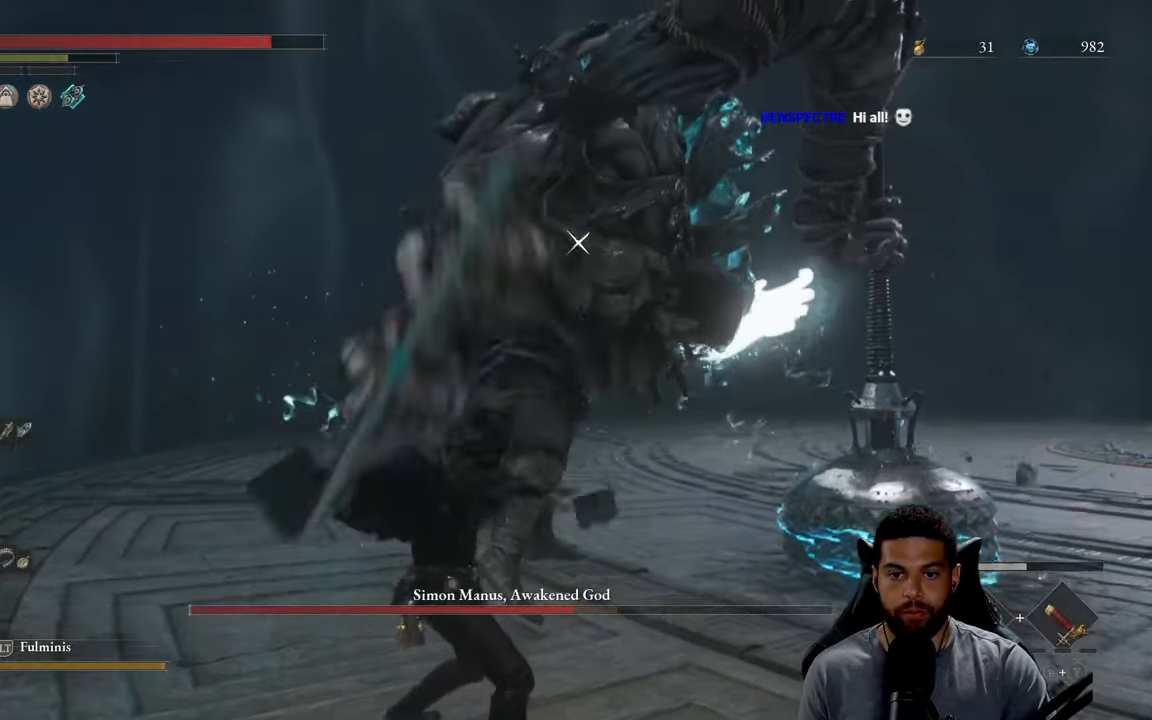
{"buttons": [], "left_stick": "up", "right_stick": "center", "events": [[17, "R1", "down"], [100, "R1", "up"], [200, "R1", "down"], [284, "R1", "up"], [384, "R1", "down"], [450, "R1", "up"]]}
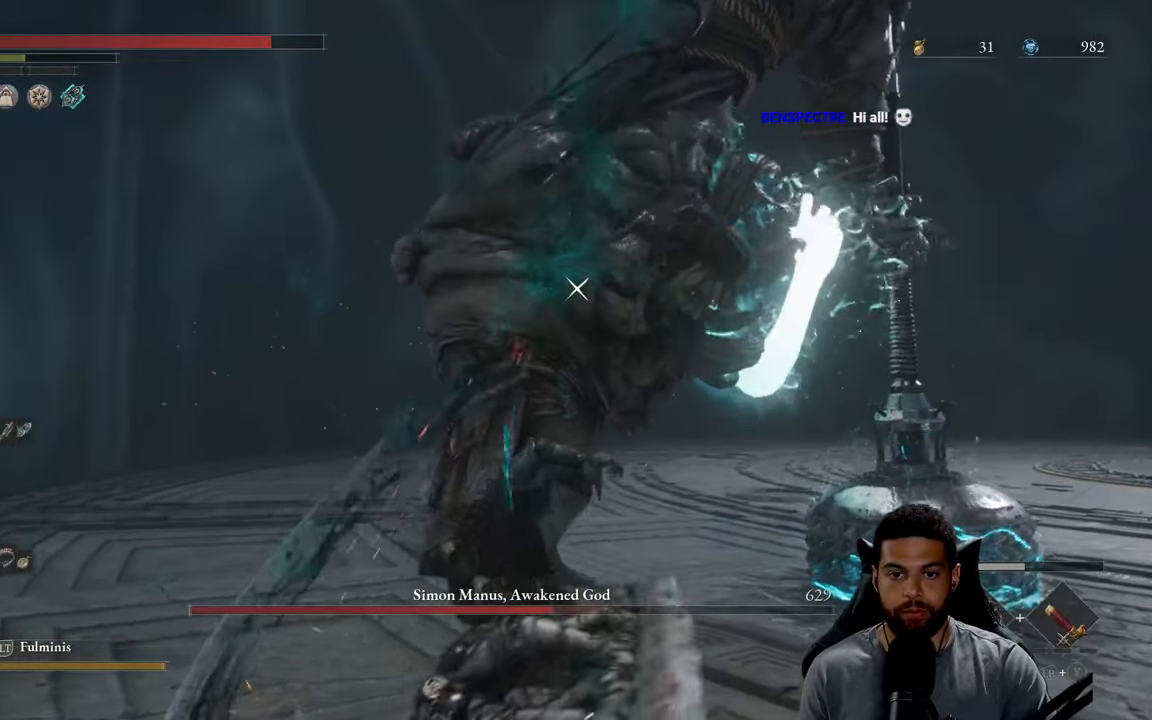
{"buttons": [], "left_stick": "up-left", "right_stick": "center", "events": [[50, "R1", "down"], [134, "R1", "up"], [217, "R1", "down"], [250, "left_stick", "up-left"], [317, "R1", "up"], [400, "R1", "down"], [500, "R1", "up"]]}
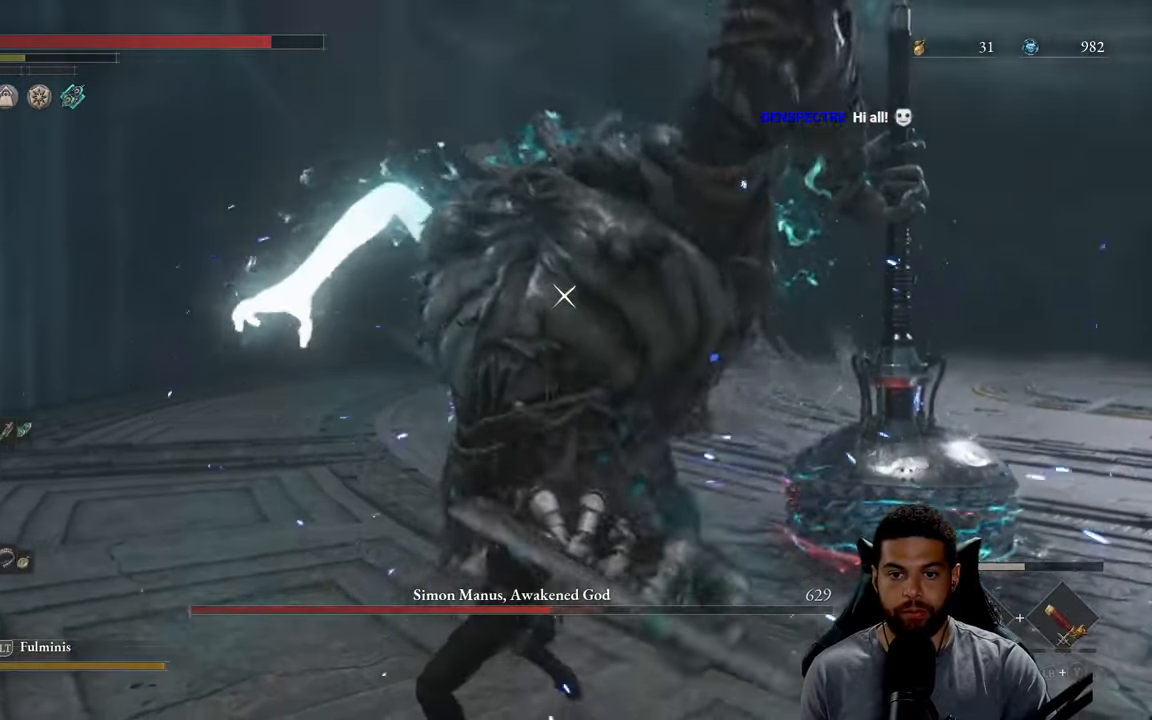
{"buttons": ["R1"], "left_stick": "up-left", "right_stick": "center", "events": [[84, "R1", "down"], [184, "R1", "up"], [284, "R1", "down"], [367, "R1", "up"], [450, "R1", "down"]]}
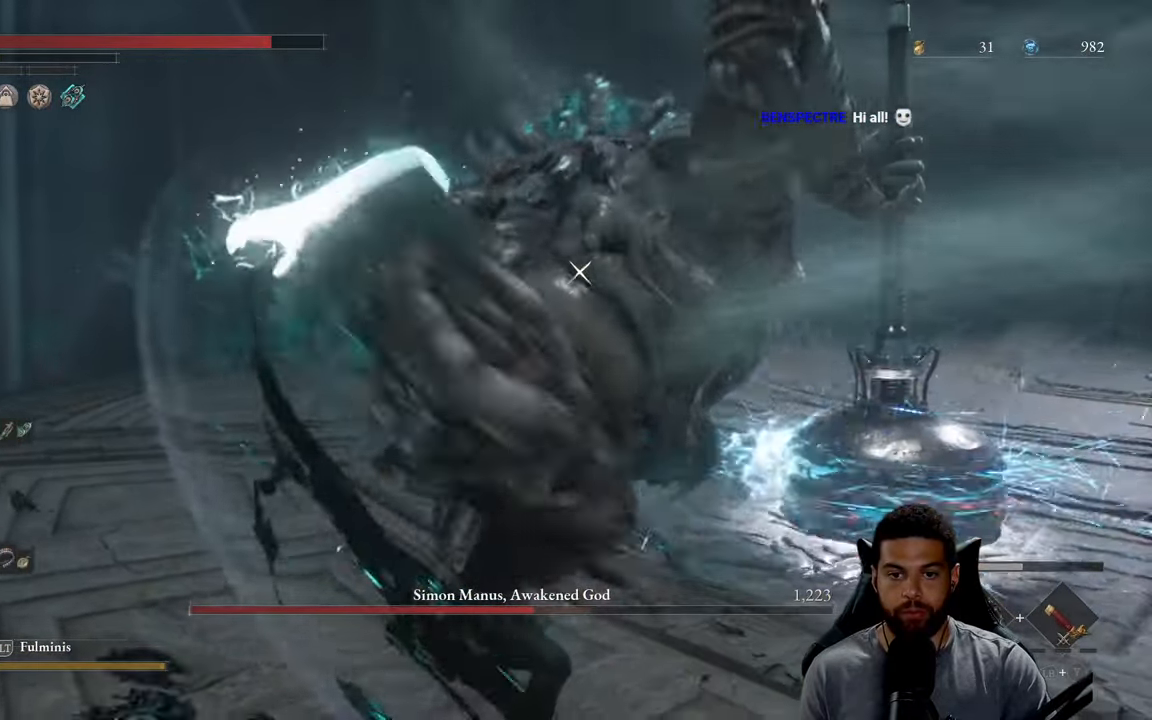
{"buttons": ["R1"], "left_stick": "up-left", "right_stick": "center", "events": [[50, "R1", "up"], [134, "R1", "down"], [217, "R1", "up"], [300, "R1", "down"], [400, "R1", "up"], [484, "R1", "down"]]}
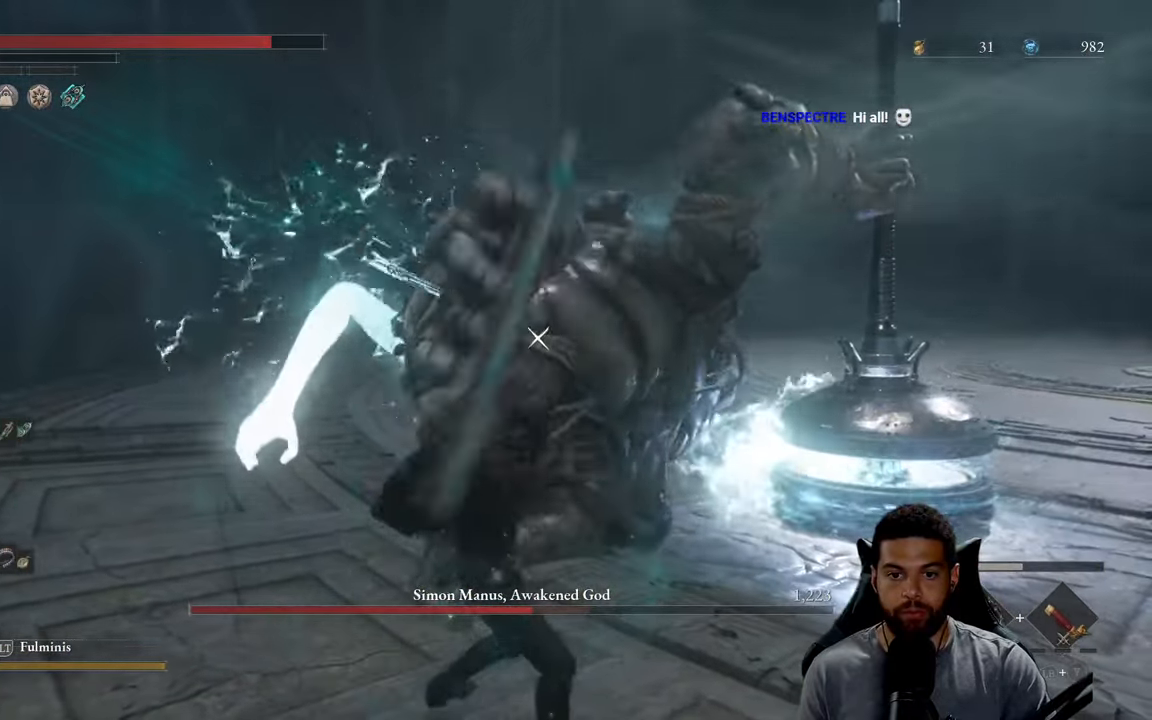
{"buttons": [], "left_stick": "up-left", "right_stick": "center", "events": [[84, "R1", "up"], [167, "R1", "down"], [284, "R1", "up"], [350, "R1", "down"], [450, "R1", "up"]]}
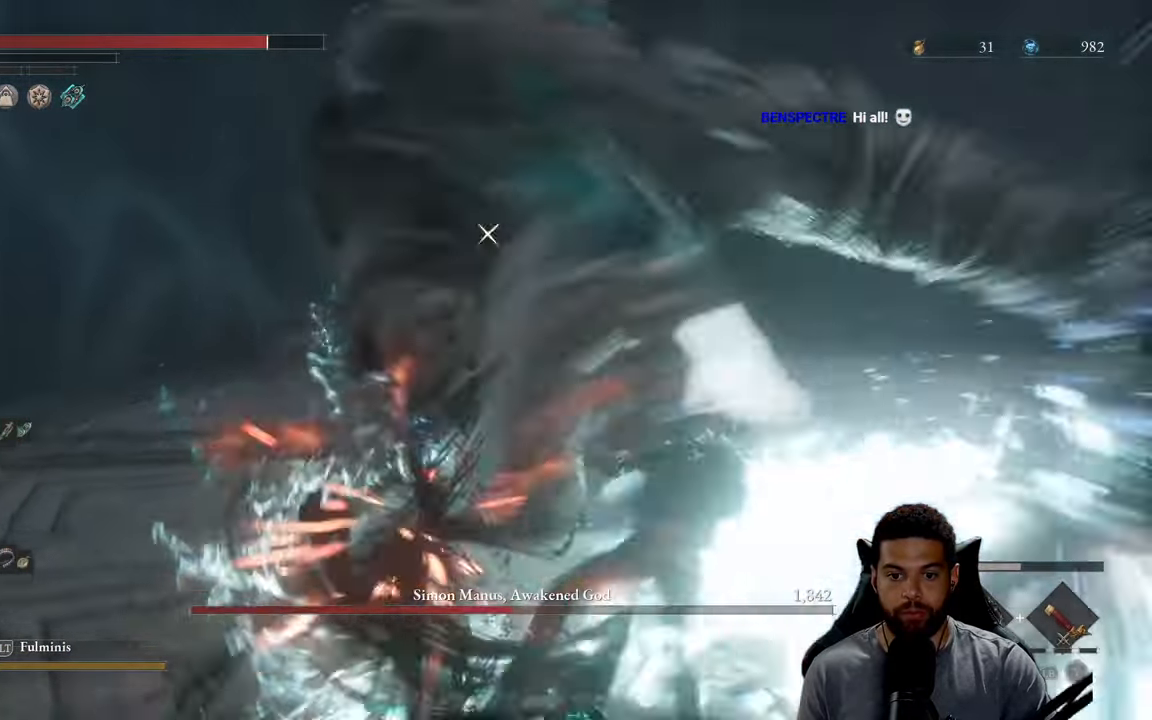
{"buttons": [], "left_stick": "up-left", "right_stick": "center", "events": [[34, "R1", "down"], [150, "R1", "up"], [217, "R1", "down"], [334, "R1", "up"]]}
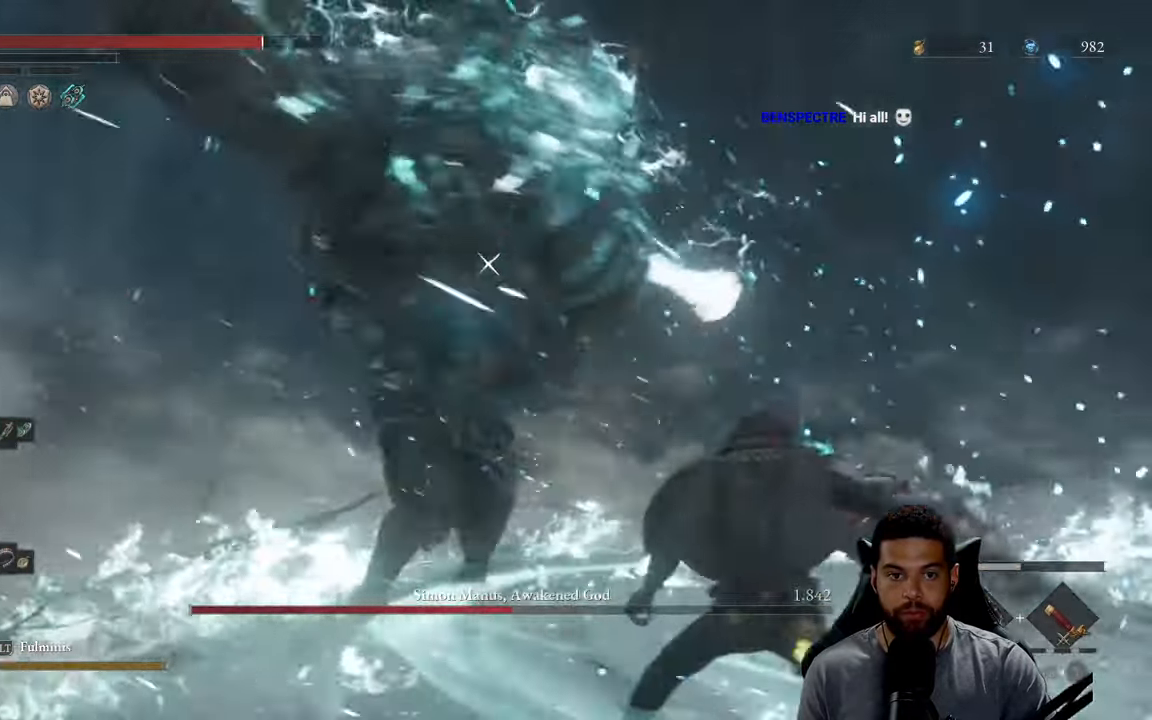
{"buttons": ["R1"], "left_stick": "up", "right_stick": "center", "events": [[284, "R1", "down"], [367, "R1", "up"], [466, "R1", "down"], [500, "left_stick", "up"]]}
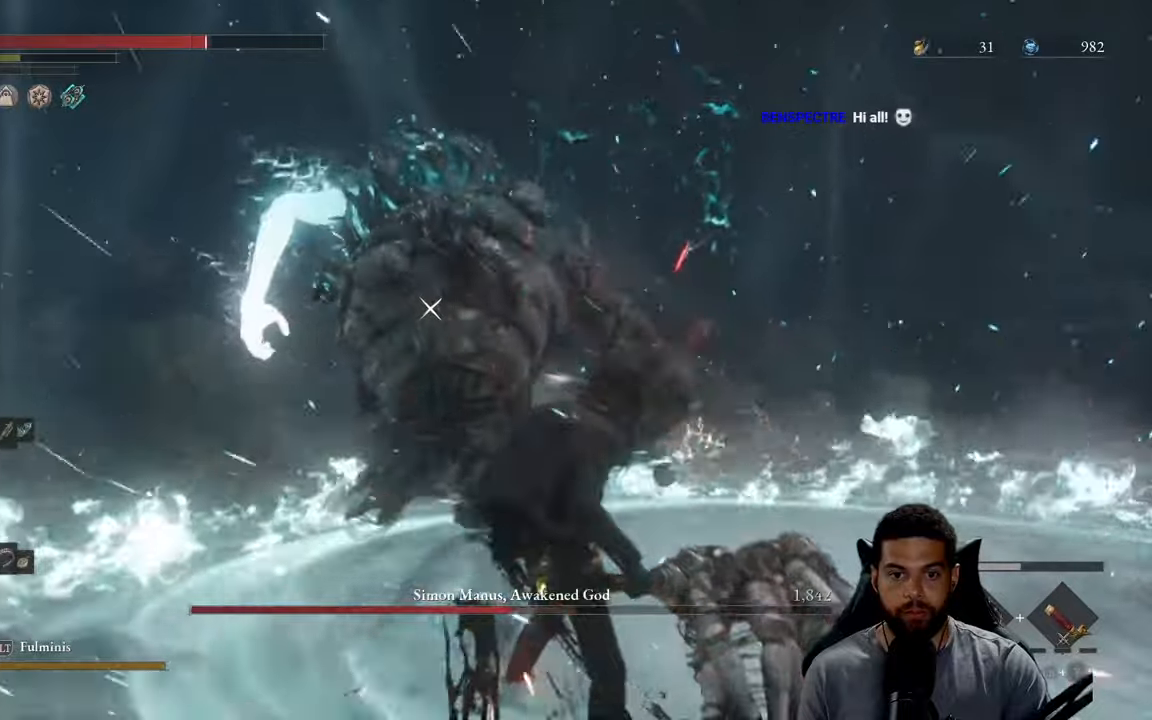
{"buttons": [], "left_stick": "up", "right_stick": "center", "events": [[66, "R1", "up"], [350, "R1", "down"], [433, "R1", "up"]]}
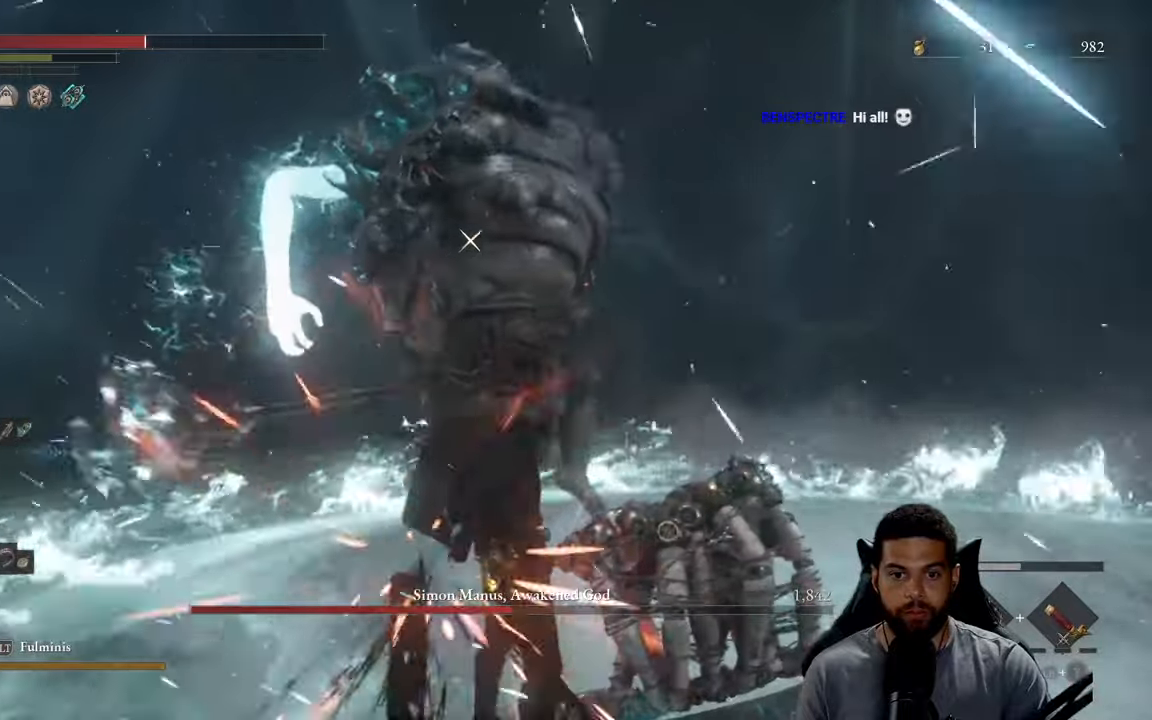
{"buttons": [], "left_stick": "up", "right_stick": "center", "events": [[33, "R1", "down"], [133, "R1", "up"], [233, "R1", "down"], [333, "R1", "up"]]}
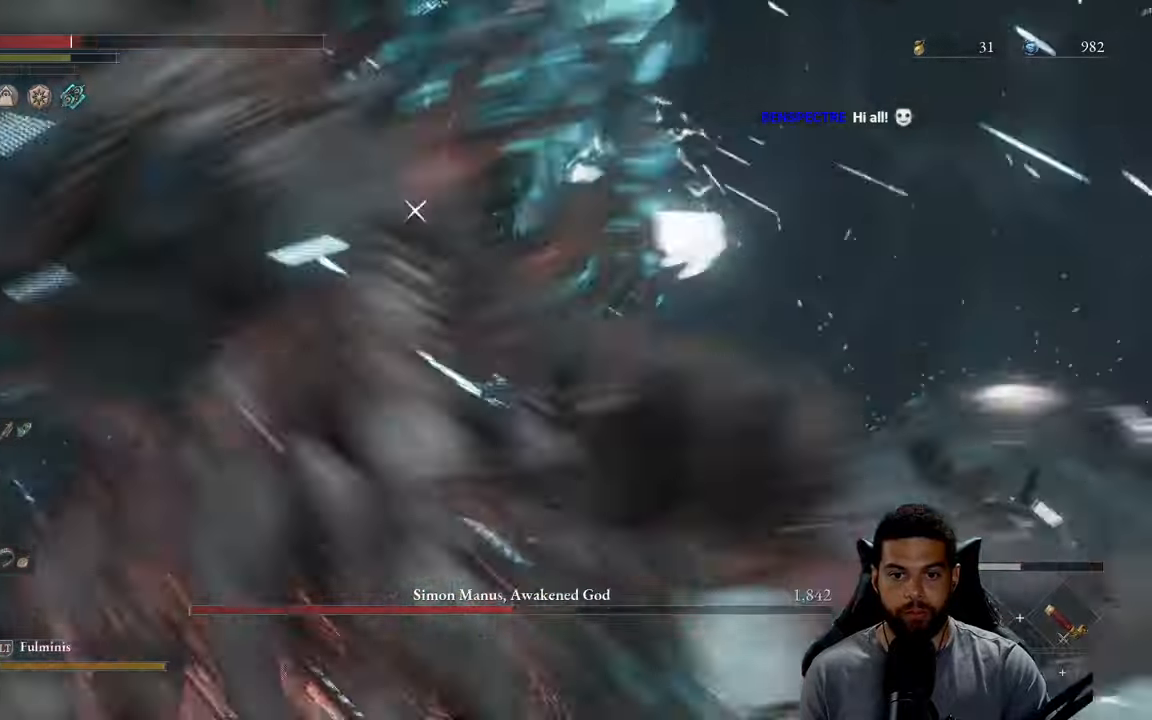
{"buttons": [], "left_stick": "down-right", "right_stick": "center", "events": [[66, "R1", "down"], [100, "R1", "up"], [200, "R1", "down"], [266, "left_stick", "up-right"], [283, "R1", "up"], [383, "B", "down"], [466, "B", "up"], [483, "left_stick", "down-right"]]}
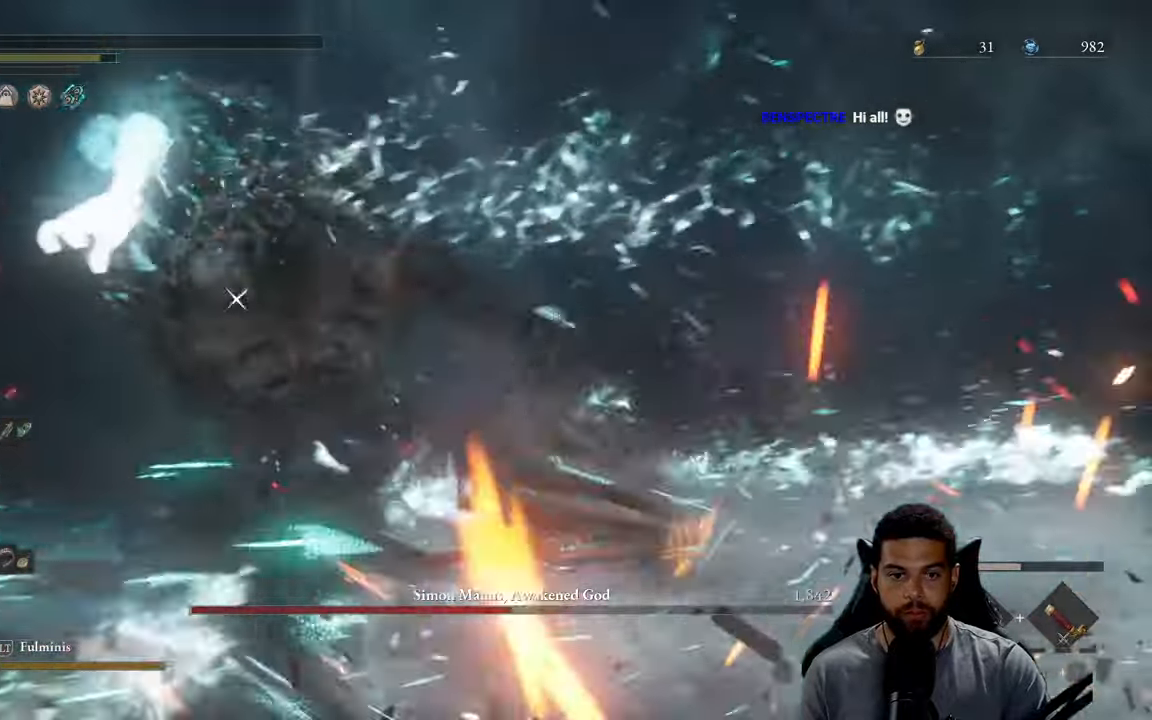
{"buttons": [], "left_stick": "down-left", "right_stick": "center", "events": [[50, "B", "down"], [133, "B", "up"], [183, "B", "down"], [300, "B", "up"], [366, "B", "down"], [433, "left_stick", "down-left"], [483, "B", "up"]]}
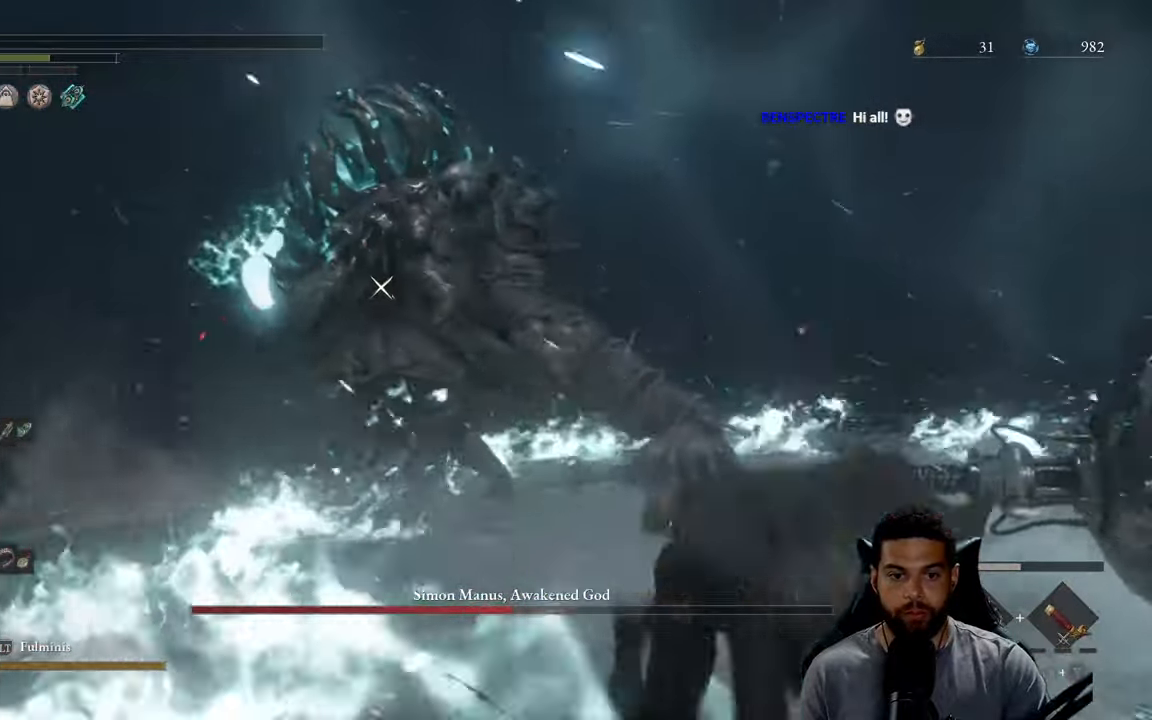
{"buttons": [], "left_stick": "down-left", "right_stick": "center", "events": [[50, "B", "down"], [166, "B", "up"], [216, "B", "down"], [316, "B", "up"], [366, "B", "down"], [466, "B", "up"]]}
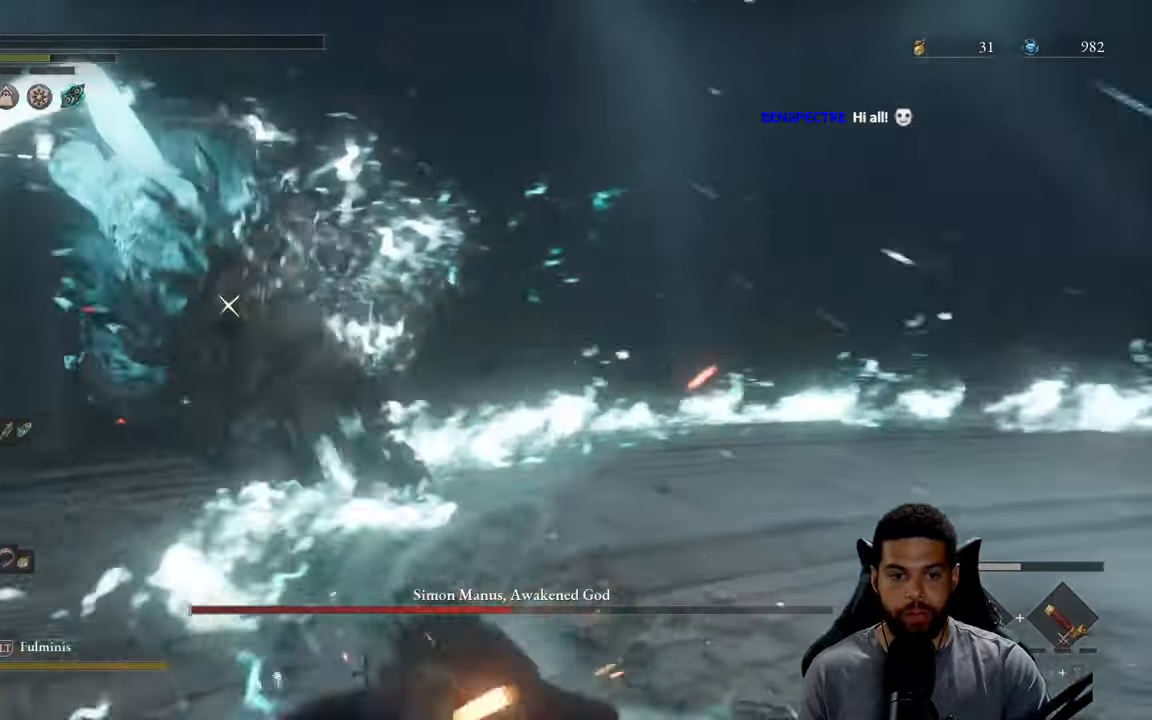
{"buttons": [], "left_stick": "down-left", "right_stick": "center", "events": [[50, "B", "down"], [133, "B", "up"], [216, "B", "down"], [316, "B", "up"], [400, "B", "down"], [483, "B", "up"]]}
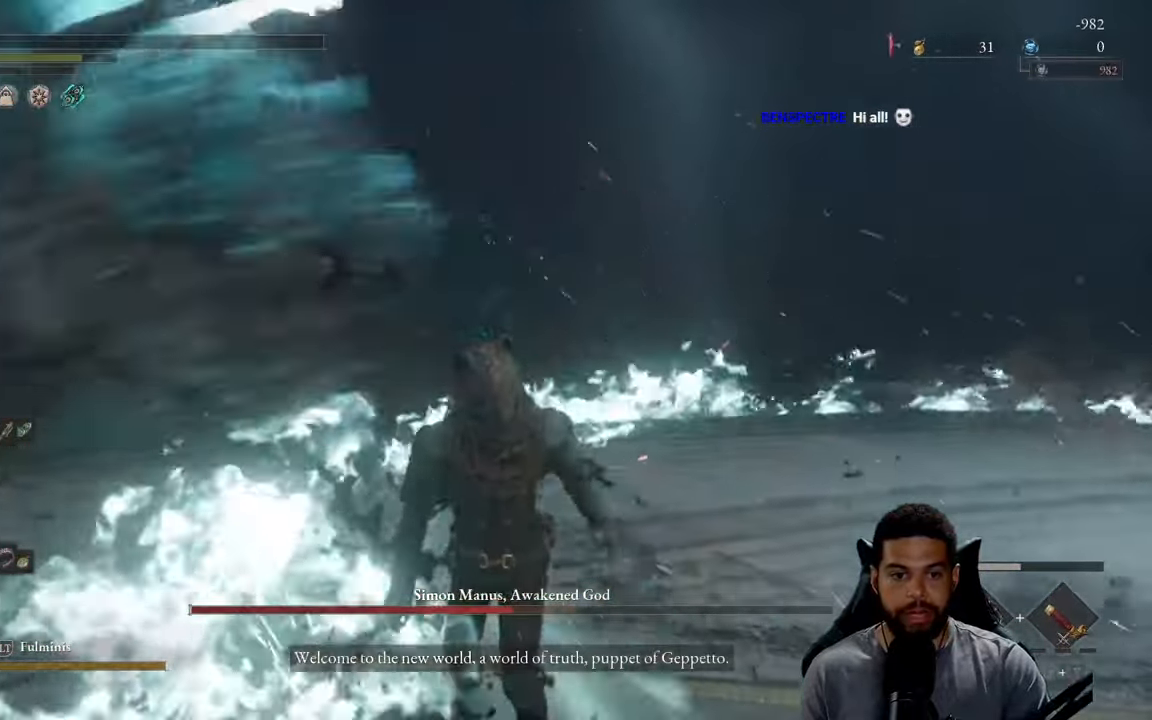
{"buttons": ["B"], "left_stick": "center", "right_stick": "center", "events": [[66, "B", "down"], [183, "B", "up"], [250, "B", "down"], [350, "B", "up"], [416, "B", "down"], [500, "left_stick", "center"]]}
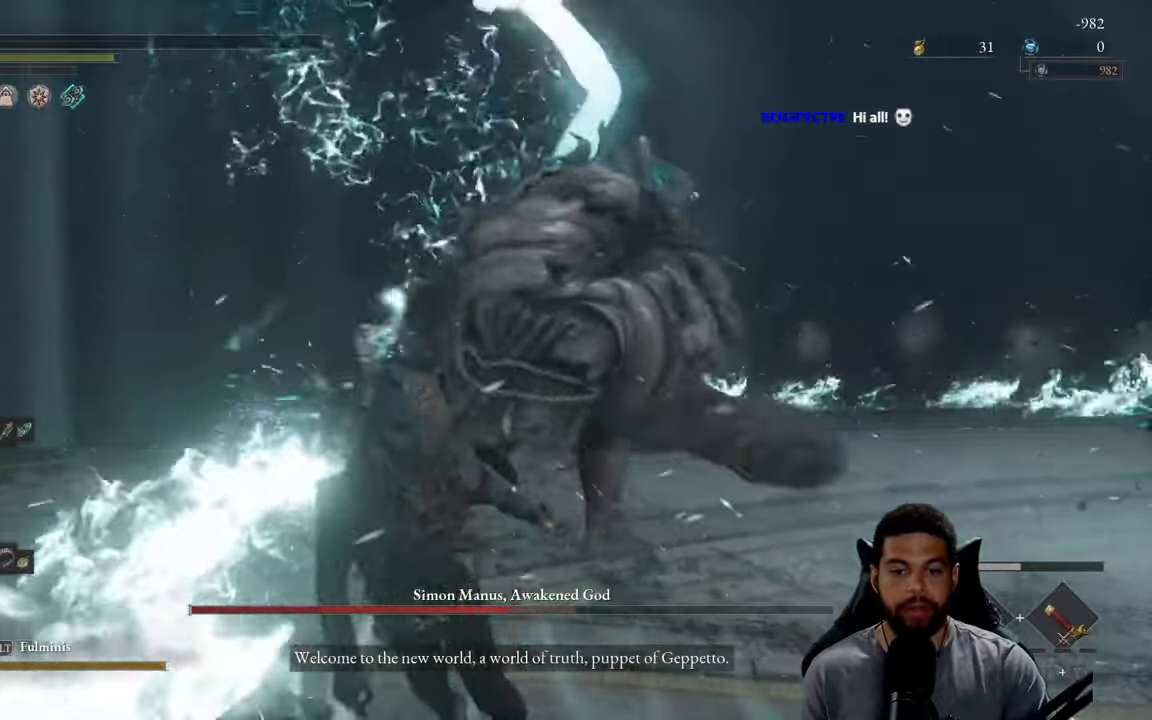
{"buttons": [], "left_stick": "down-left", "right_stick": "center", "events": [[33, "B", "up"], [150, "right_stick", "down-left"], [166, "left_stick", "left"], [266, "right_stick", "center"], [400, "left_stick", "down-left"]]}
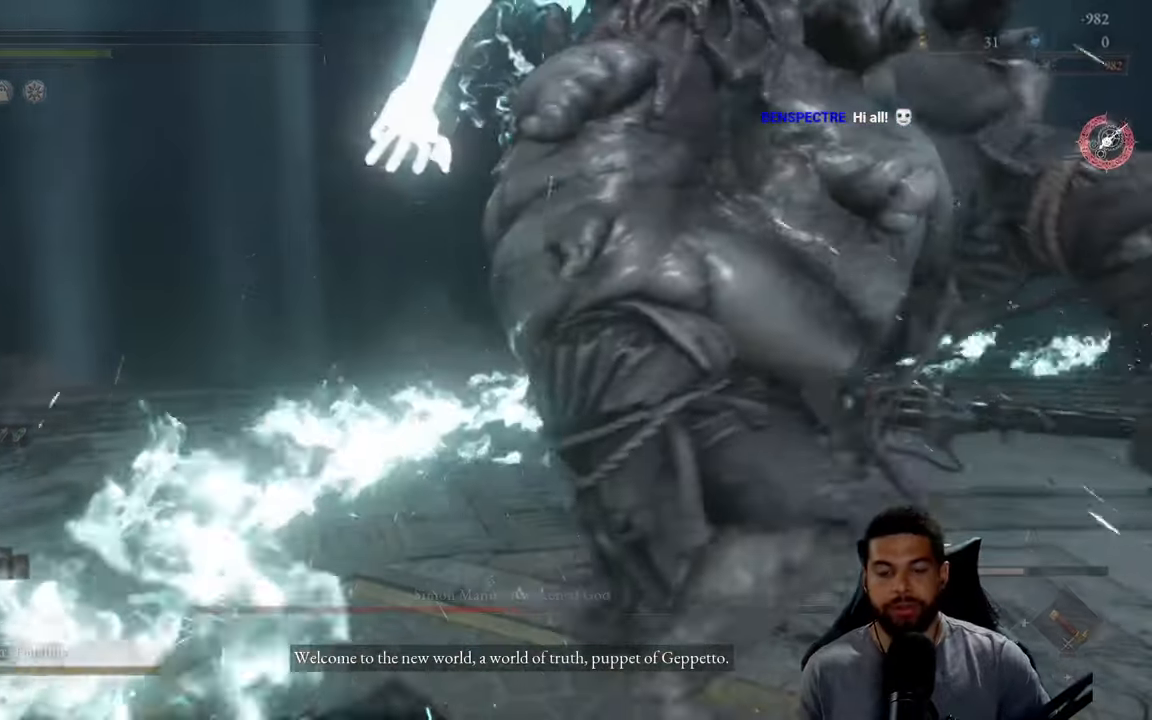
{"buttons": [], "left_stick": "center", "right_stick": "center", "events": [[333, "left_stick", "center"]]}